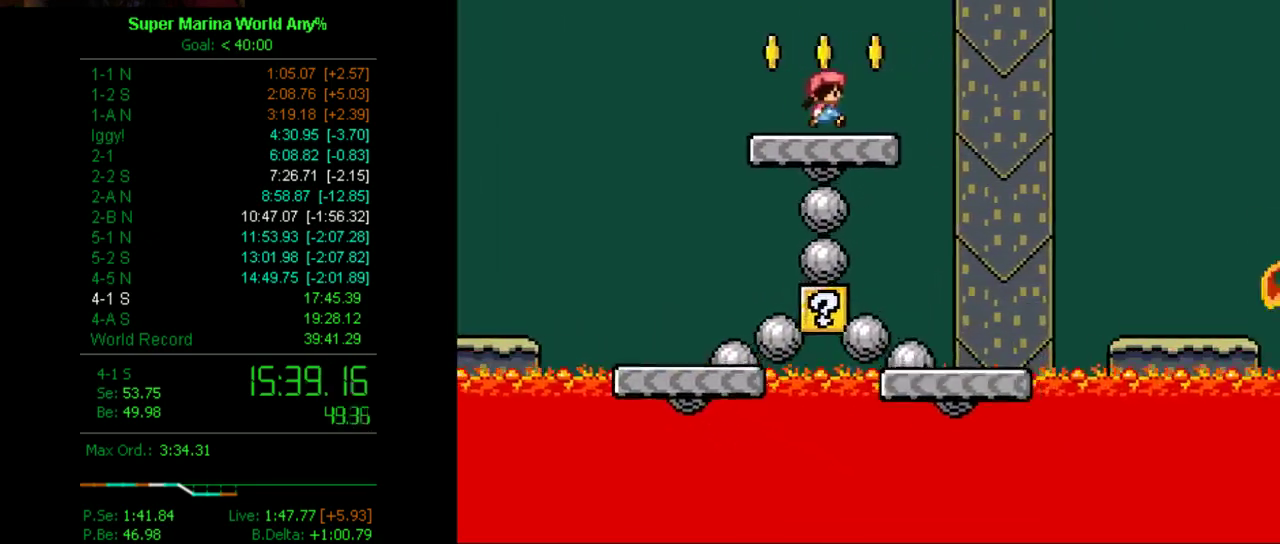
Gameplay with a controller (Xbox layout); each line is a JSON object with the inputs held at the frame after it. "events" lists button and stick changes between this image and that frame as [ms after this image, input, new state], when the widget could be followed in between. Not read: L2 L3 R2 R3.
{"buttons": ["X", "DPAD_RIGHT"], "left_stick": "center", "right_stick": "center", "events": [[35, "A", "down"], [104, "A", "up"], [277, "A", "down"], [346, "A", "up"]]}
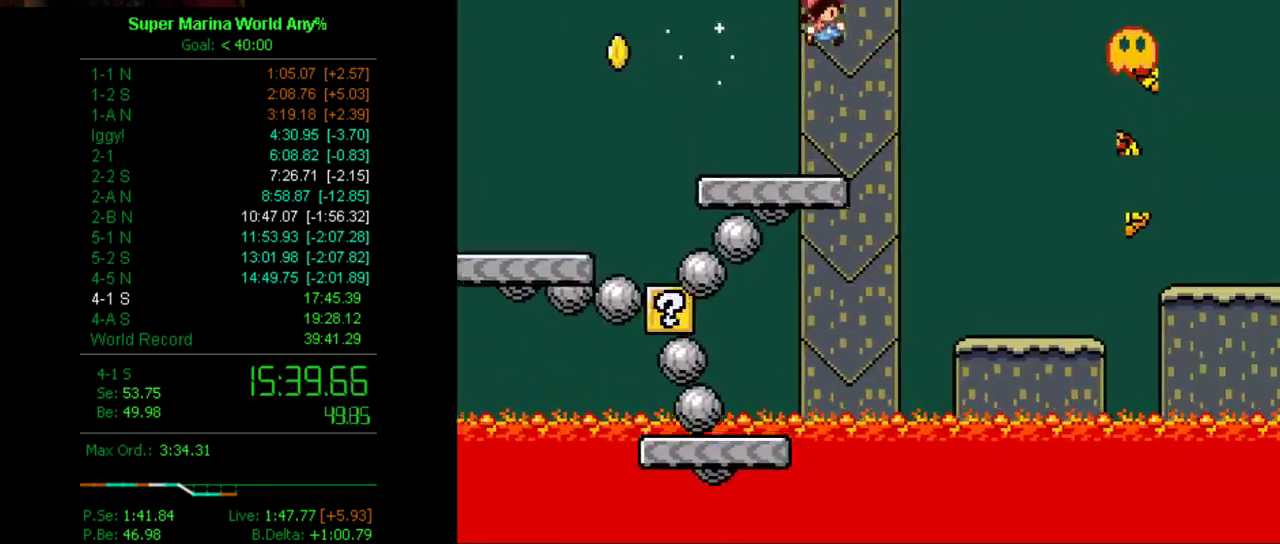
{"buttons": ["A", "X", "DPAD_RIGHT"], "left_stick": "center", "right_stick": "center", "events": [[173, "DPAD_RIGHT", "up"], [277, "DPAD_LEFT", "down"], [363, "DPAD_LEFT", "up"], [415, "A", "down"], [415, "DPAD_RIGHT", "down"]]}
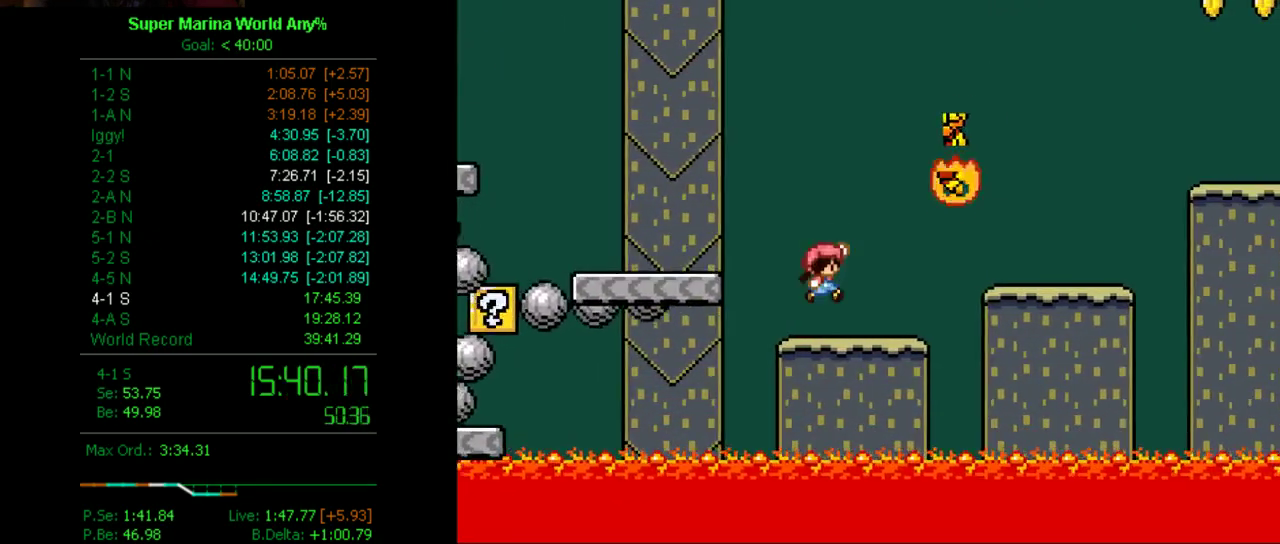
{"buttons": ["X"], "left_stick": "center", "right_stick": "center", "events": [[173, "A", "up"], [346, "DPAD_RIGHT", "up"]]}
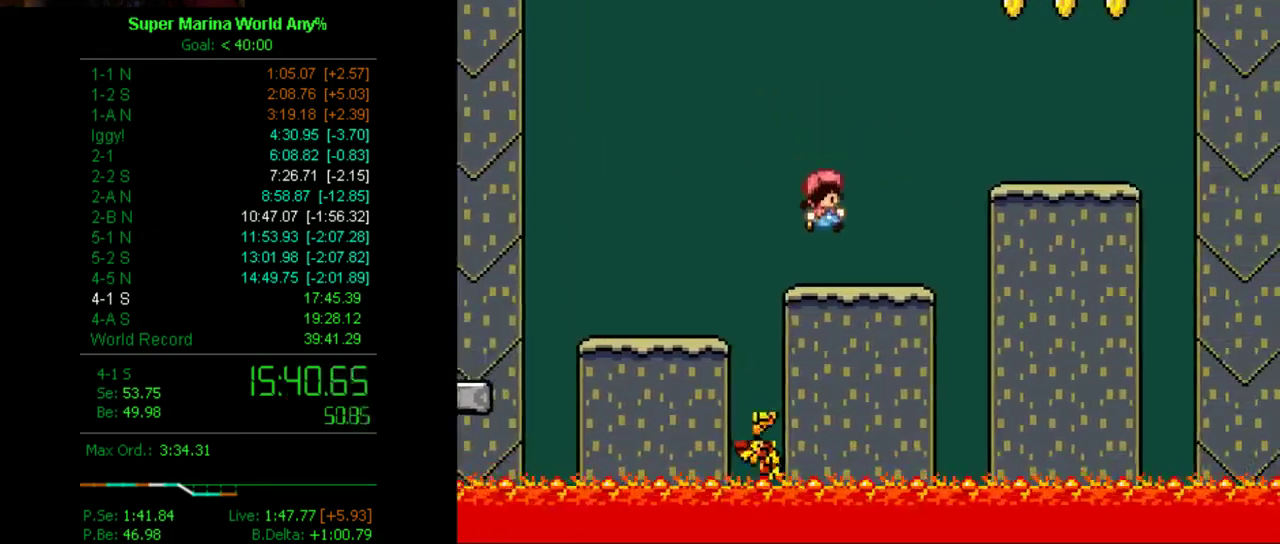
{"buttons": ["X", "DPAD_RIGHT"], "left_stick": "center", "right_stick": "center", "events": [[104, "DPAD_RIGHT", "down"], [173, "A", "down"], [225, "A", "up"], [294, "DPAD_RIGHT", "up"], [484, "DPAD_RIGHT", "down"]]}
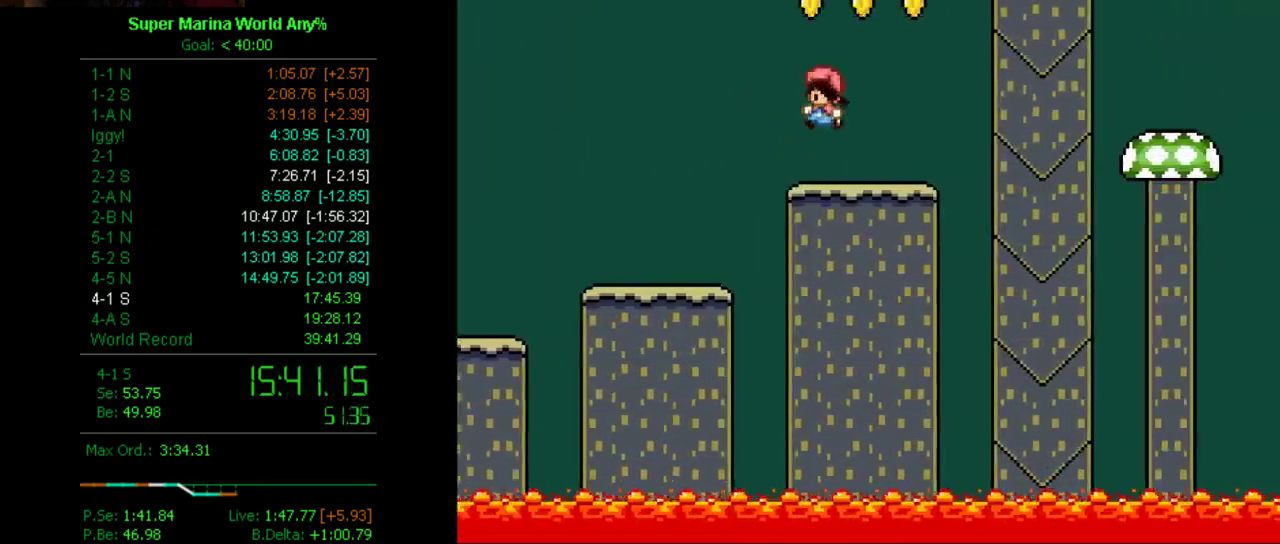
{"buttons": ["X", "DPAD_RIGHT"], "left_stick": "center", "right_stick": "center", "events": [[173, "A", "down"], [225, "A", "up"]]}
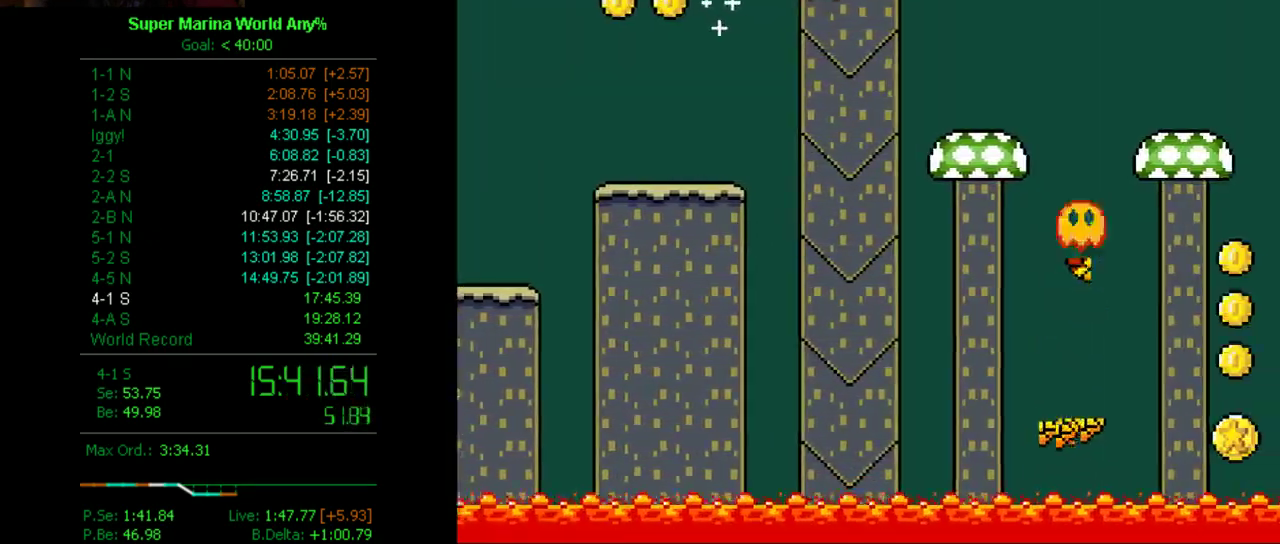
{"buttons": ["X"], "left_stick": "center", "right_stick": "center", "events": [[155, "DPAD_RIGHT", "up"], [276, "DPAD_LEFT", "down"], [345, "A", "down"], [397, "DPAD_LEFT", "up"], [466, "A", "up"]]}
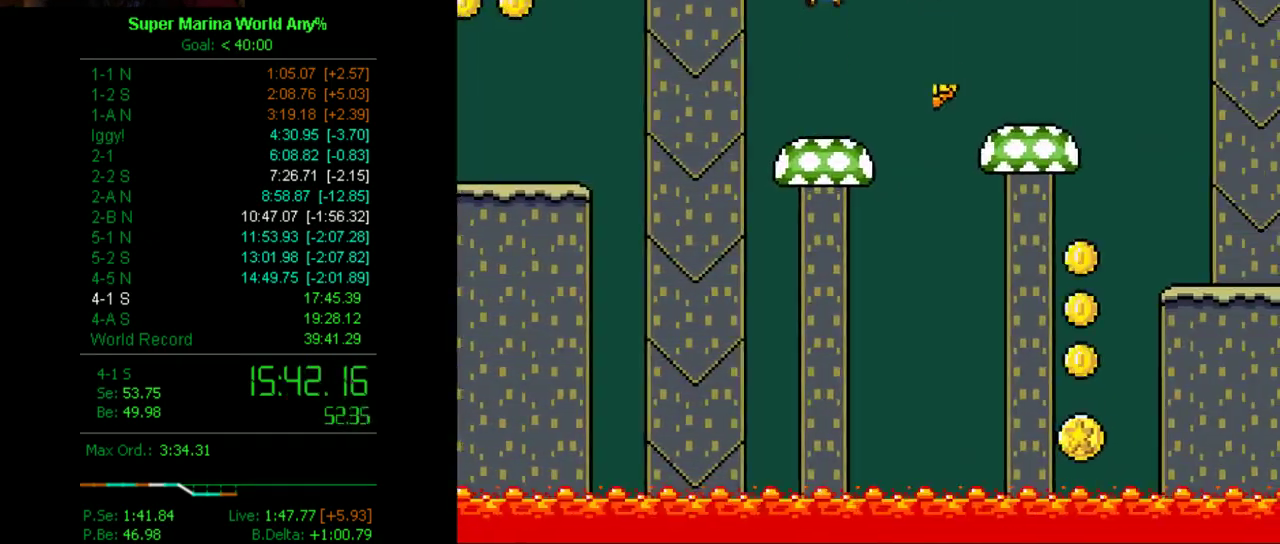
{"buttons": ["A", "X", "DPAD_RIGHT"], "left_stick": "center", "right_stick": "center", "events": [[155, "DPAD_LEFT", "down"], [276, "DPAD_LEFT", "up"], [345, "DPAD_RIGHT", "down"], [466, "A", "down"]]}
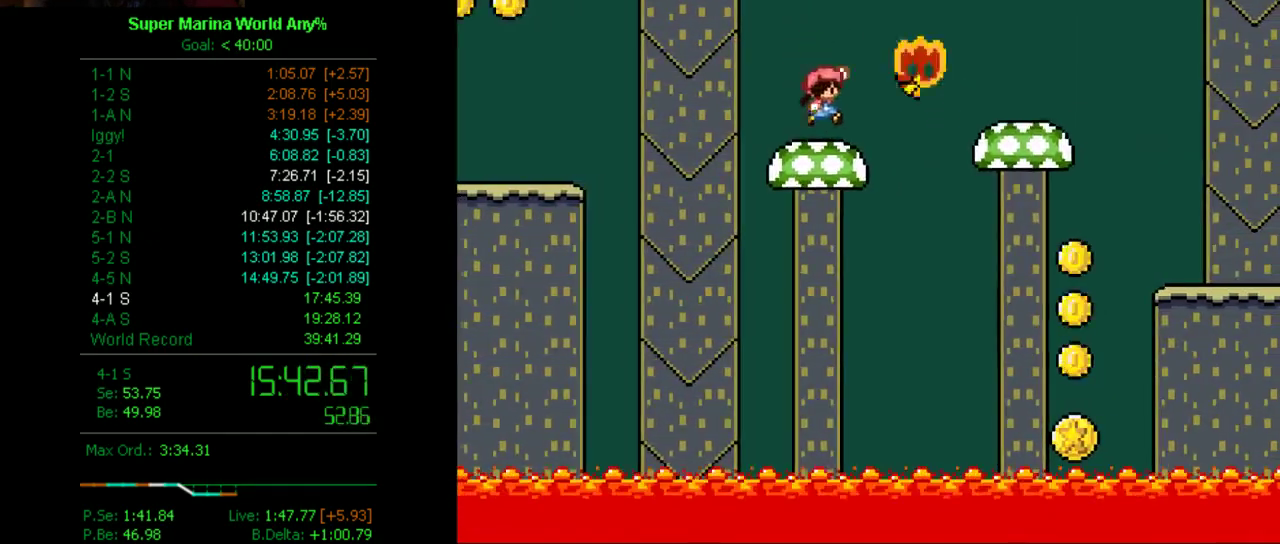
{"buttons": ["X", "DPAD_RIGHT"], "left_stick": "center", "right_stick": "center", "events": [[414, "A", "up"]]}
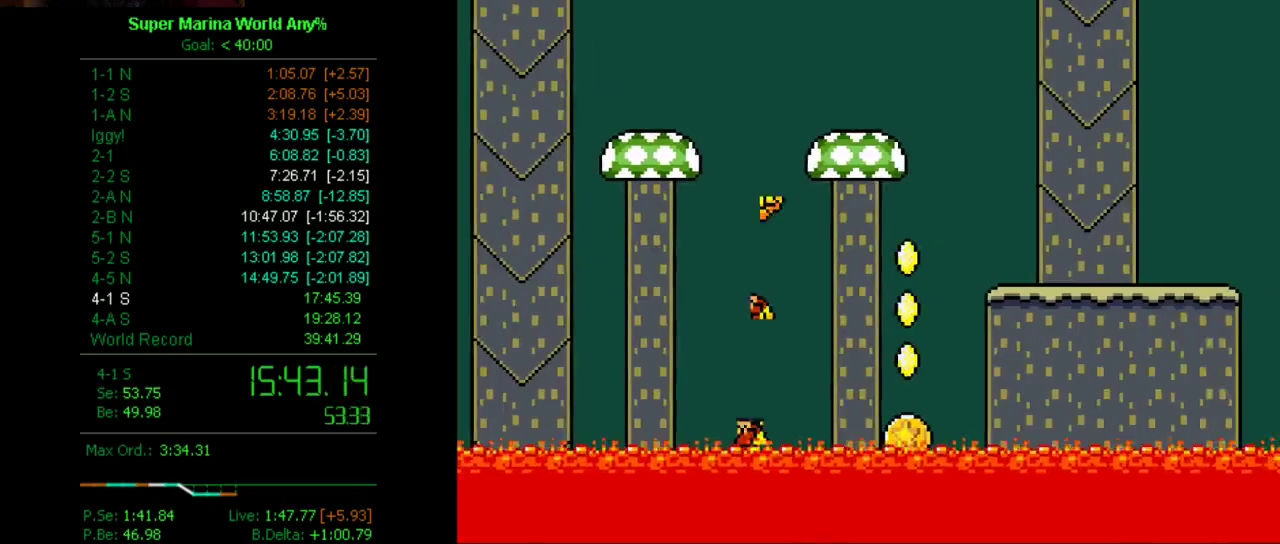
{"buttons": ["X", "DPAD_RIGHT"], "left_stick": "center", "right_stick": "center", "events": []}
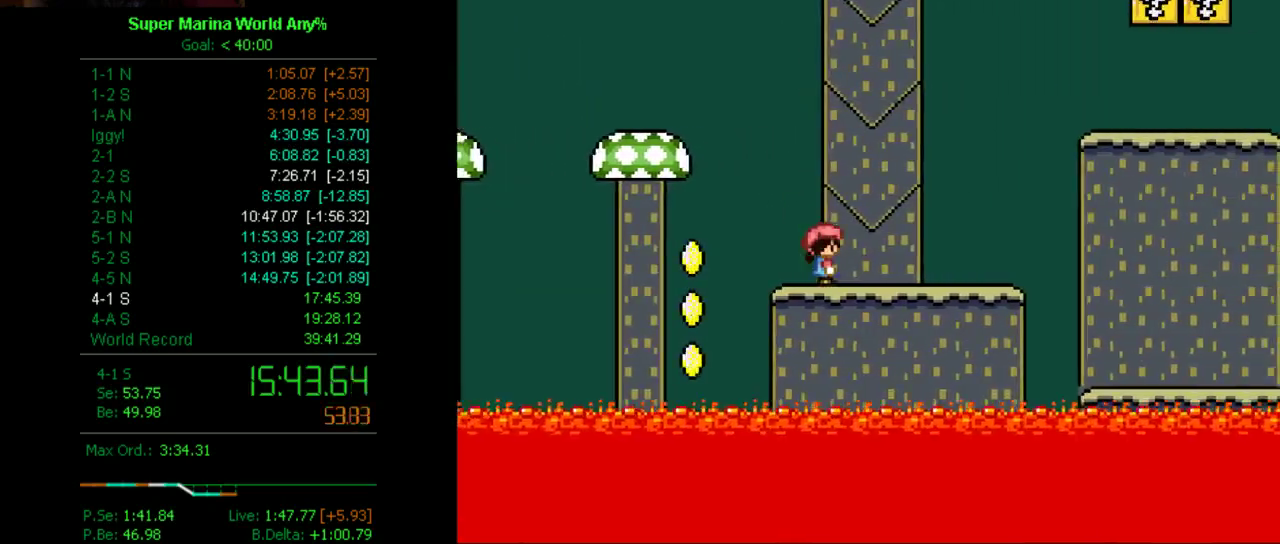
{"buttons": ["X", "DPAD_RIGHT"], "left_stick": "center", "right_stick": "center", "events": [[190, "A", "down"], [294, "A", "up"], [346, "A", "down"], [432, "A", "up"]]}
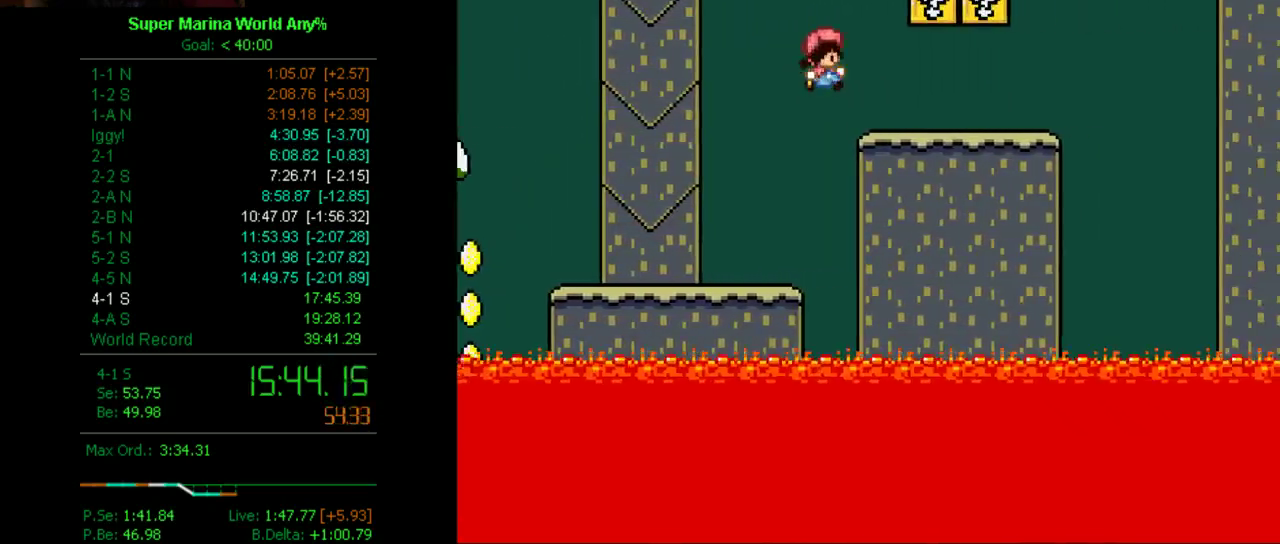
{"buttons": ["A", "X"], "left_stick": "center", "right_stick": "center", "events": [[173, "A", "down"], [225, "DPAD_RIGHT", "up"], [294, "A", "up"], [294, "DPAD_LEFT", "down"], [484, "A", "down"], [484, "DPAD_LEFT", "up"]]}
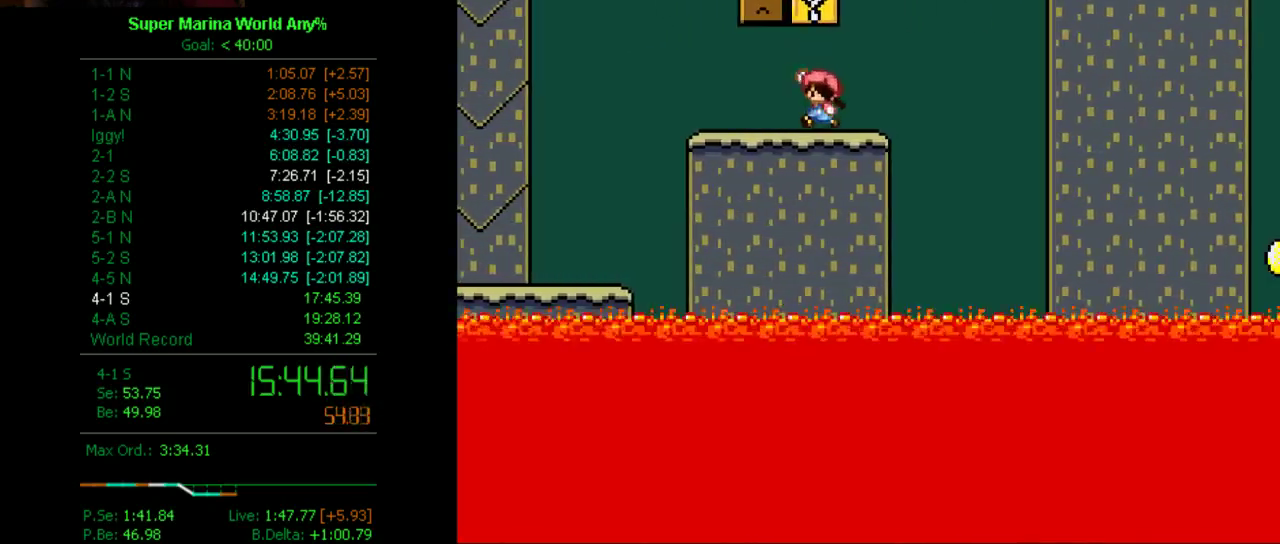
{"buttons": ["A", "X"], "left_stick": "center", "right_stick": "center", "events": [[104, "A", "up"], [156, "DPAD_RIGHT", "down"], [484, "A", "down"], [484, "DPAD_RIGHT", "up"]]}
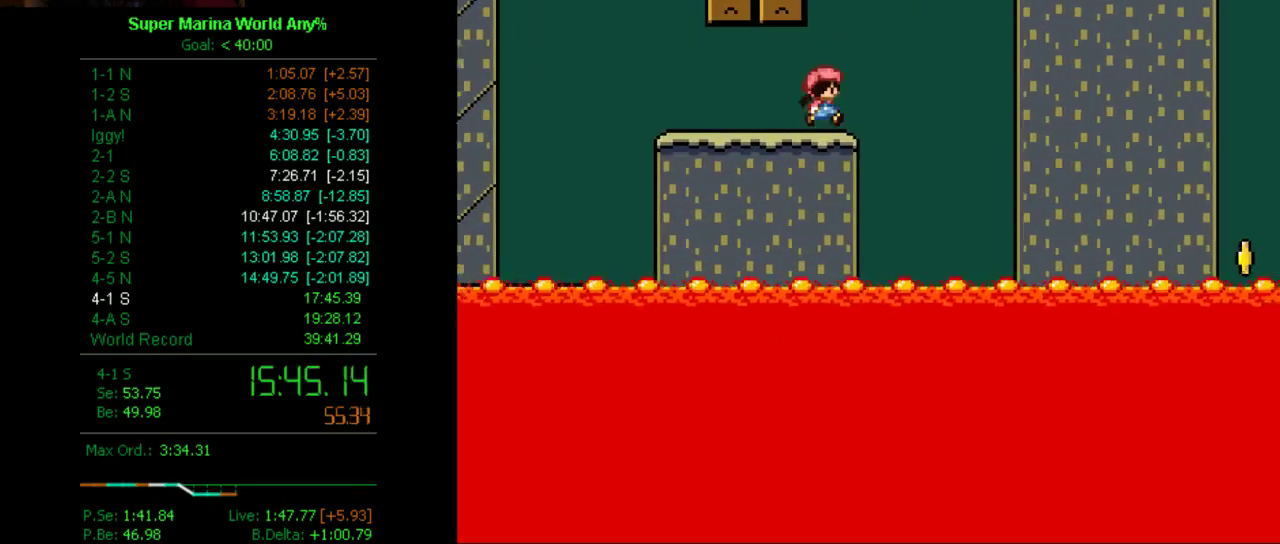
{"buttons": ["X"], "left_stick": "center", "right_stick": "center", "events": [[52, "DPAD_LEFT", "down"], [294, "DPAD_LEFT", "up"], [346, "A", "up"], [415, "DPAD_RIGHT", "down"], [467, "DPAD_RIGHT", "up"]]}
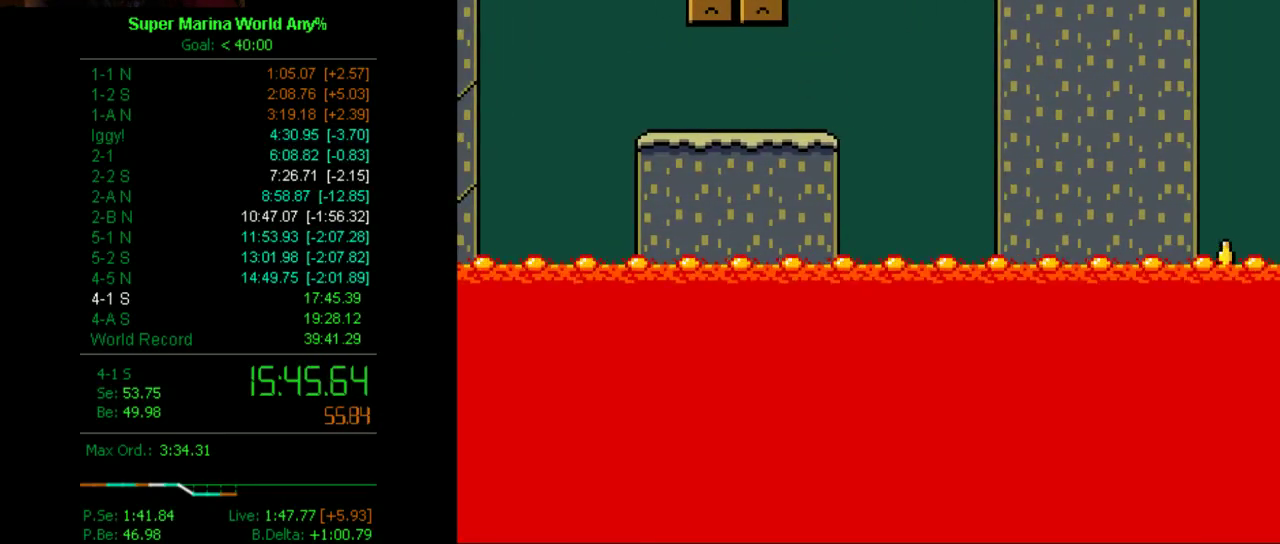
{"buttons": ["X", "DPAD_DOWN"], "left_stick": "center", "right_stick": "center", "events": [[173, "DPAD_DOWN", "down"], [294, "DPAD_DOWN", "up"], [363, "DPAD_DOWN", "down"], [397, "DPAD_DOWN", "up"], [484, "DPAD_DOWN", "down"]]}
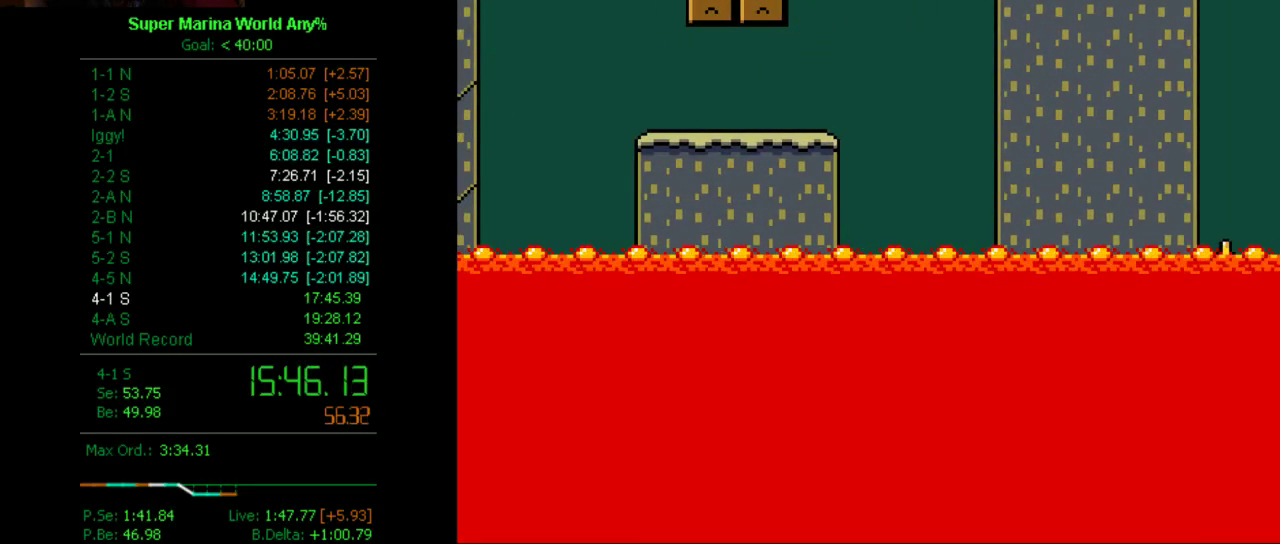
{"buttons": ["X", "DPAD_LEFT"], "left_stick": "center", "right_stick": "center", "events": [[17, "DPAD_DOWN", "up"], [173, "DPAD_RIGHT", "down"], [363, "DPAD_RIGHT", "up"], [415, "DPAD_LEFT", "down"]]}
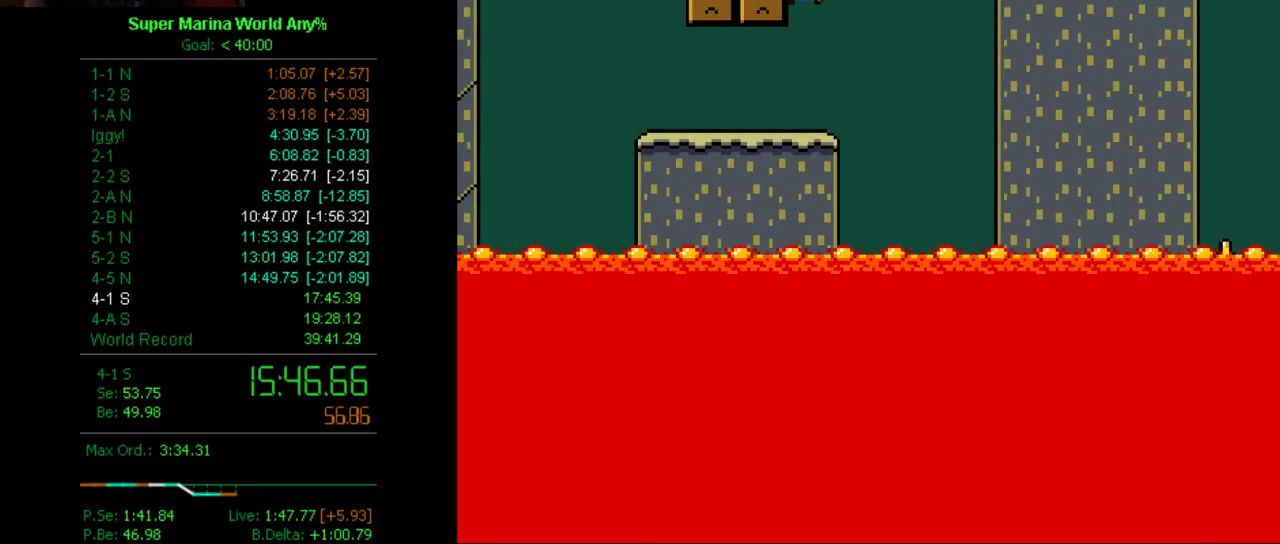
{"buttons": ["X"], "left_stick": "center", "right_stick": "center", "events": [[86, "DPAD_LEFT", "up"], [155, "DPAD_RIGHT", "down"], [276, "DPAD_RIGHT", "up"]]}
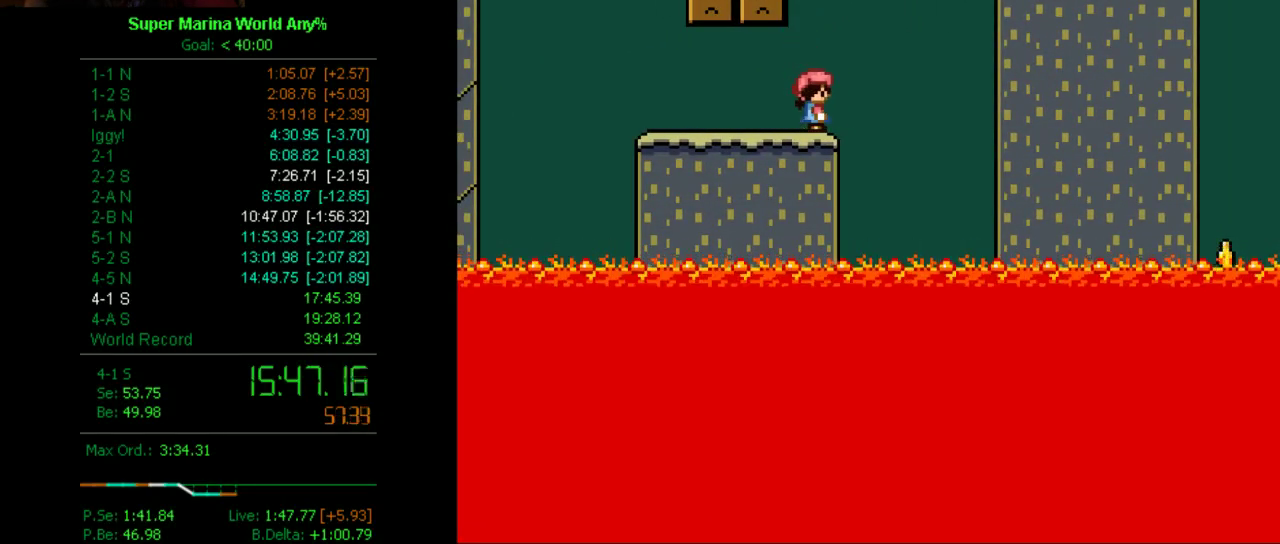
{"buttons": ["X"], "left_stick": "center", "right_stick": "center", "events": [[35, "DPAD_DOWN", "down"], [86, "DPAD_DOWN", "up"], [173, "DPAD_DOWN", "down"], [276, "DPAD_DOWN", "up"], [345, "DPAD_DOWN", "down"], [397, "DPAD_DOWN", "up"]]}
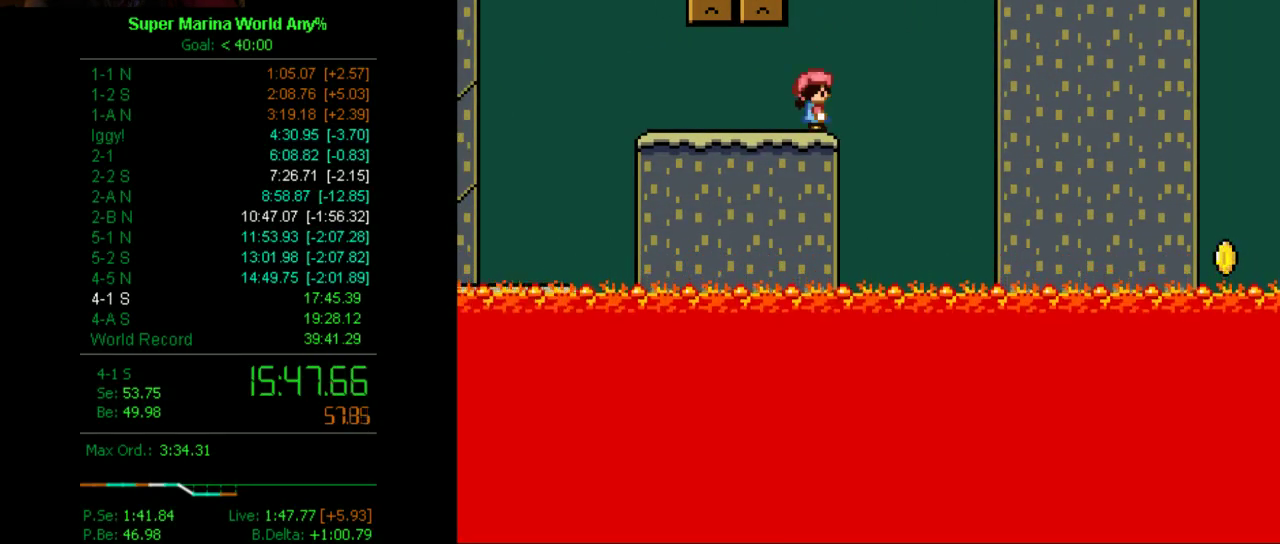
{"buttons": ["X"], "left_stick": "center", "right_stick": "center", "events": [[34, "DPAD_LEFT", "down"], [155, "DPAD_LEFT", "up"], [207, "DPAD_RIGHT", "down"], [328, "DPAD_RIGHT", "up"]]}
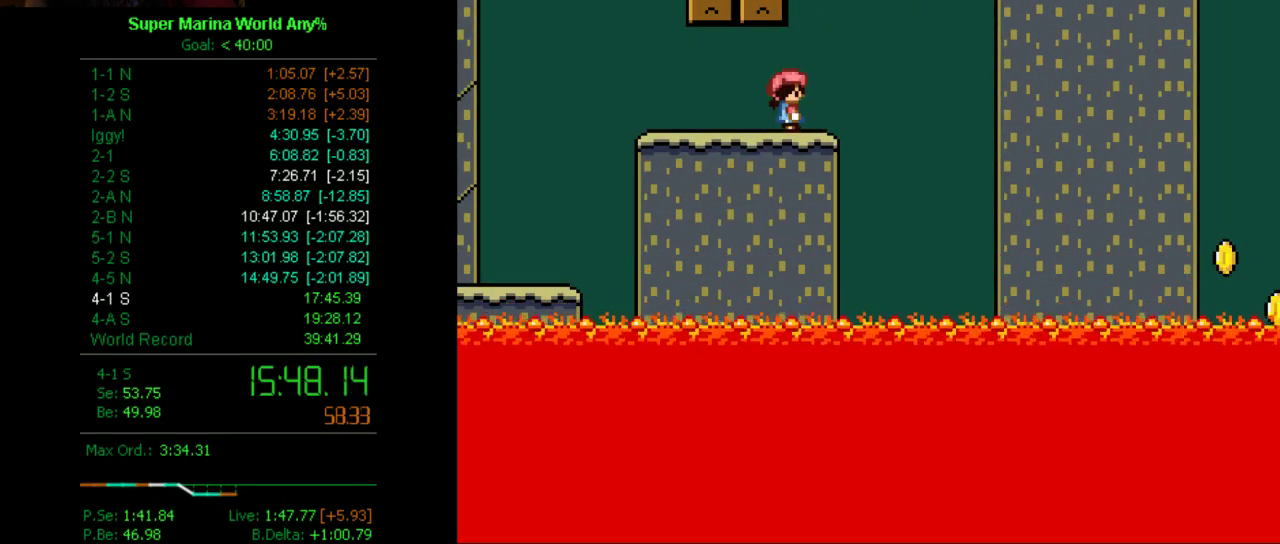
{"buttons": ["A", "X", "DPAD_RIGHT"], "left_stick": "center", "right_stick": "center", "events": [[207, "DPAD_RIGHT", "down"], [397, "A", "down"]]}
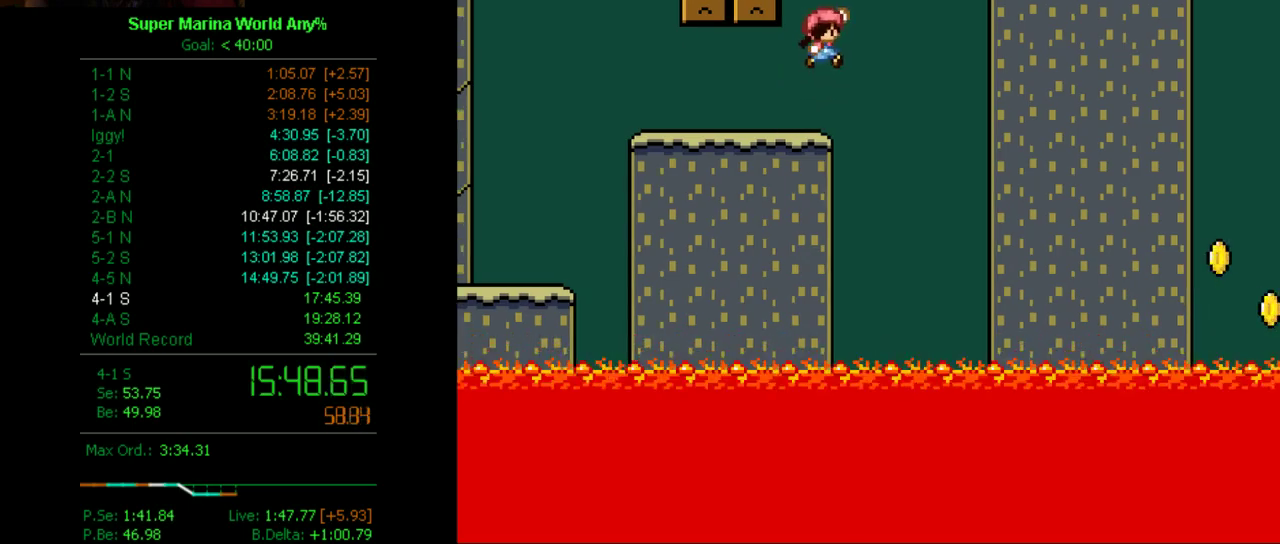
{"buttons": ["A", "X", "DPAD_RIGHT"], "left_stick": "center", "right_stick": "center", "events": []}
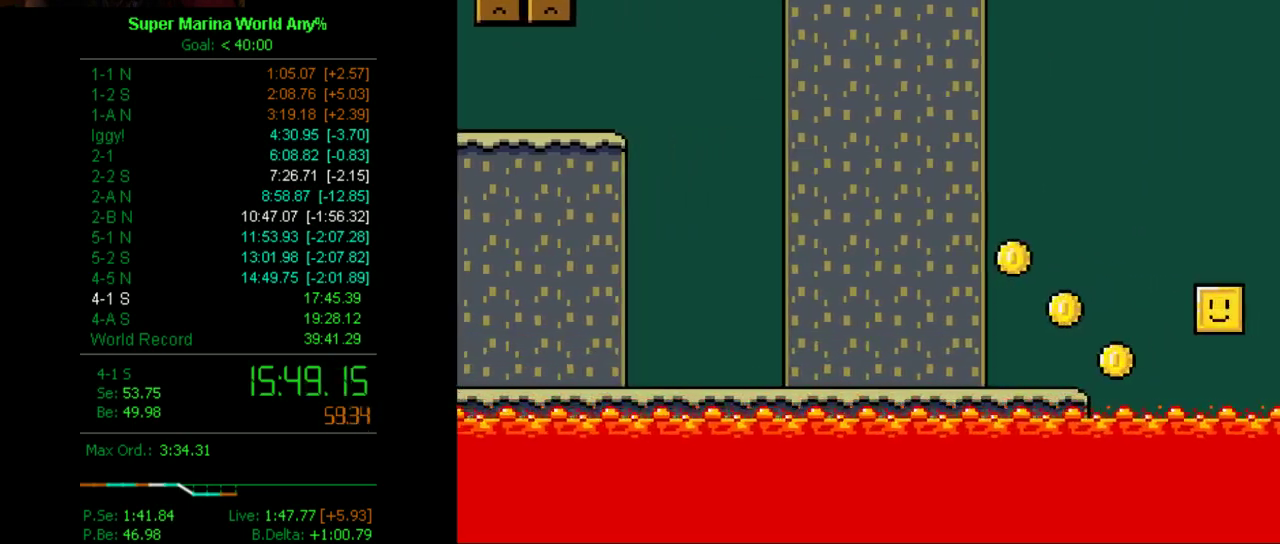
{"buttons": ["X", "DPAD_RIGHT"], "left_stick": "center", "right_stick": "center", "events": [[155, "DPAD_RIGHT", "up"], [207, "A", "up"], [276, "DPAD_LEFT", "down"], [397, "DPAD_LEFT", "up"], [466, "DPAD_RIGHT", "down"]]}
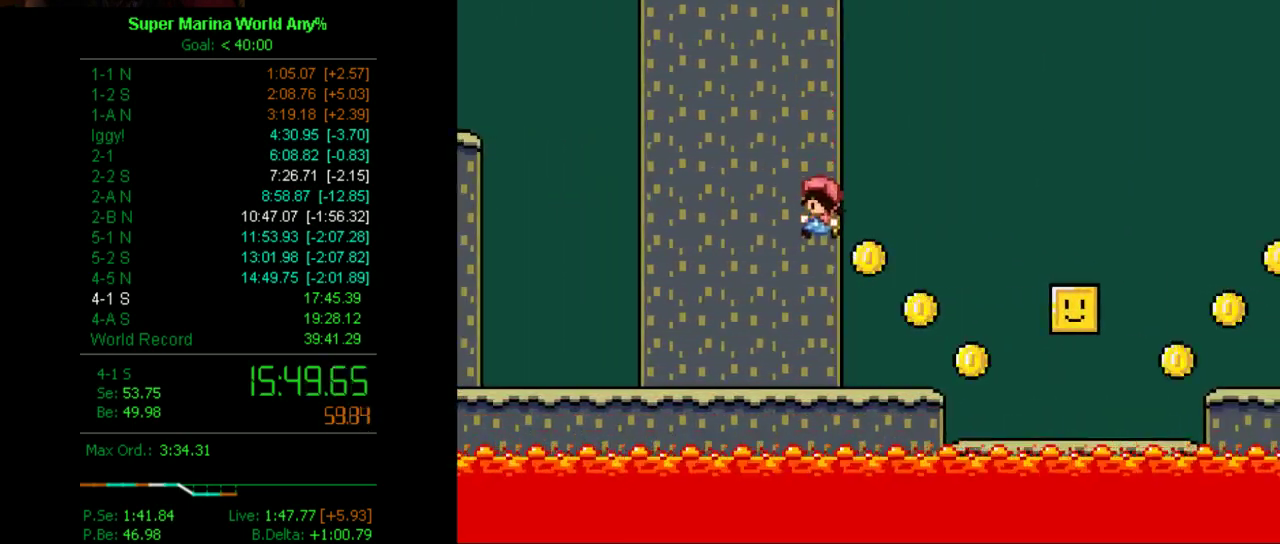
{"buttons": ["A", "X", "DPAD_RIGHT"], "left_stick": "center", "right_stick": "center", "events": [[397, "A", "down"]]}
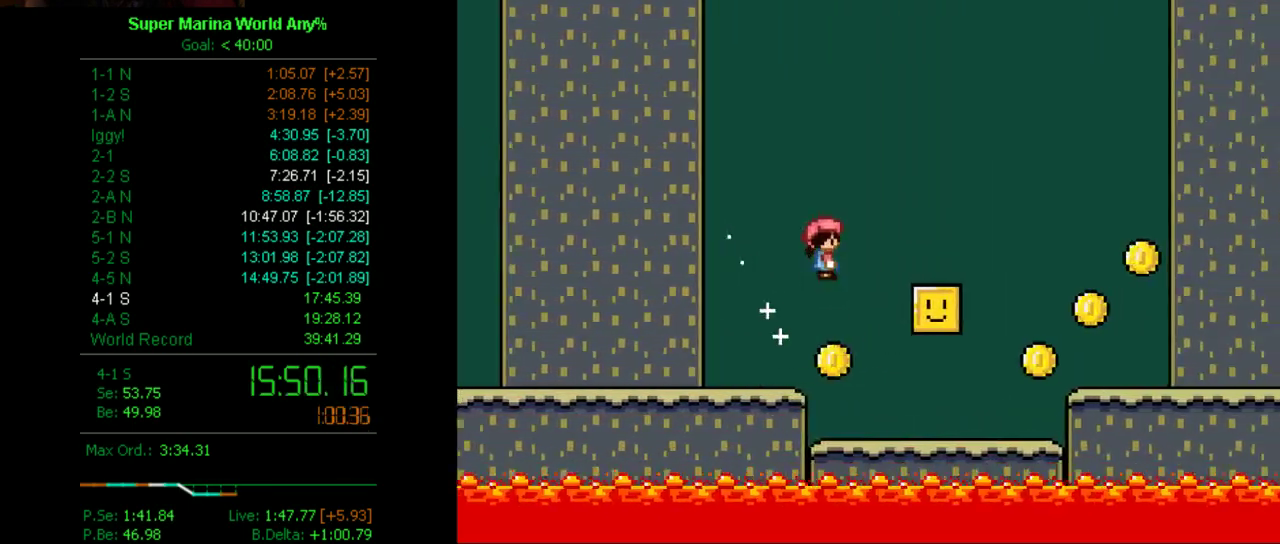
{"buttons": ["X", "DPAD_RIGHT"], "left_stick": "center", "right_stick": "center", "events": [[207, "A", "up"]]}
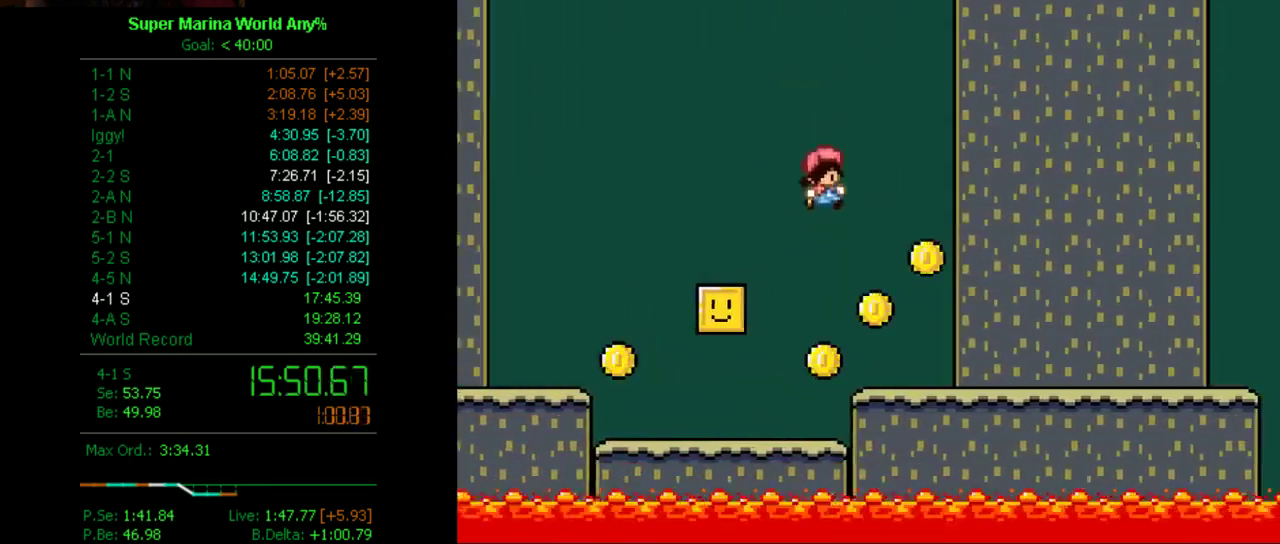
{"buttons": ["X", "DPAD_RIGHT"], "left_stick": "center", "right_stick": "center", "events": []}
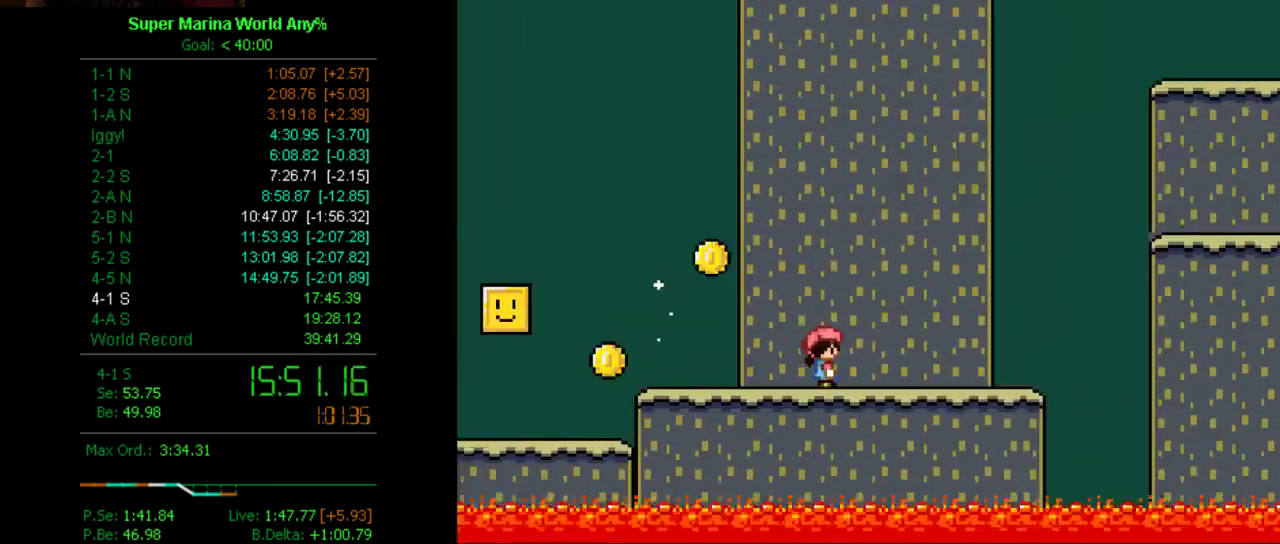
{"buttons": ["A", "X", "DPAD_RIGHT"], "left_stick": "center", "right_stick": "center", "events": [[276, "A", "down"]]}
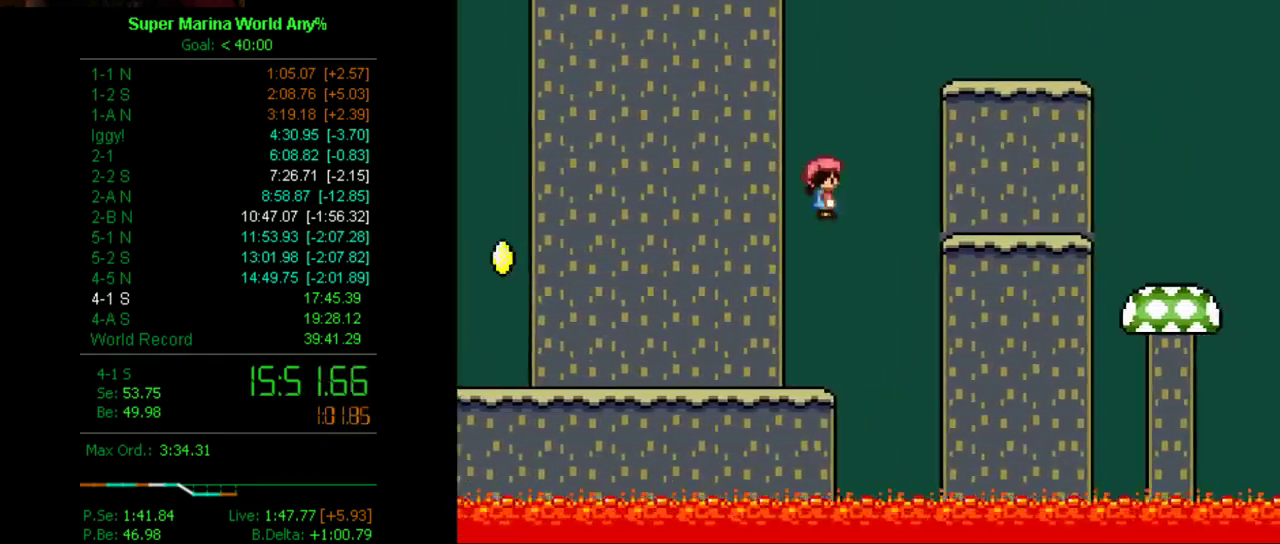
{"buttons": ["X", "DPAD_RIGHT"], "left_stick": "center", "right_stick": "center", "events": [[87, "A", "up"]]}